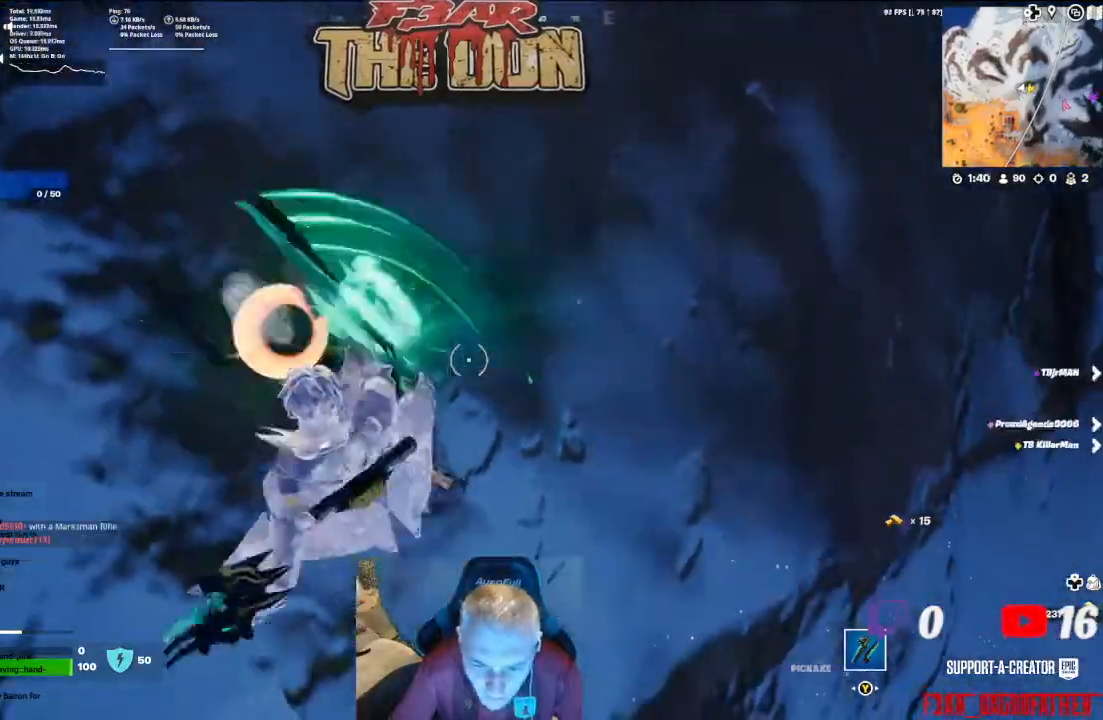
Gameplay with a controller (Xbox layout); each line is a JSON object with the inputs held at the frame after it. "events" lists button and stick changes between this image and that frame as [ms after this image, input, new state], when the widget could be followed in between.
{"buttons": ["R2"], "left_stick": "up", "right_stick": "up-right", "events": [[33, "left_stick", "left"], [67, "R2", "up"], [133, "right_stick", "up-left"], [167, "R2", "down"], [300, "R2", "up"], [400, "R2", "down"], [400, "left_stick", "up"], [400, "right_stick", "up-right"]]}
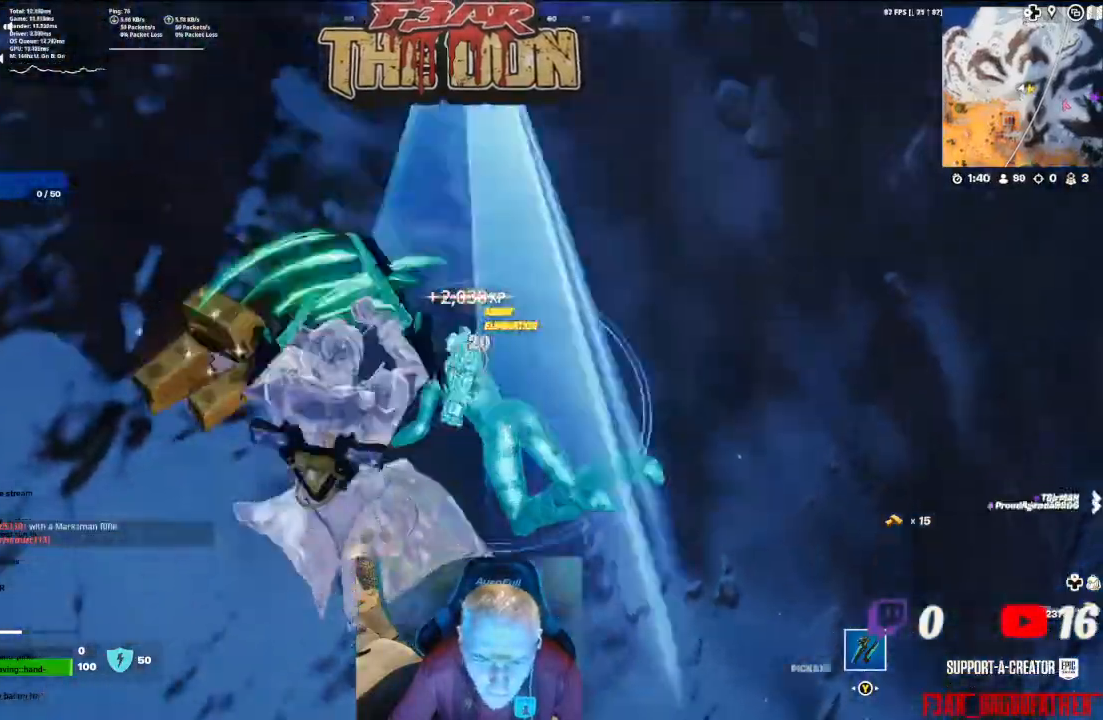
{"buttons": [], "left_stick": "down", "right_stick": "right", "events": [[33, "right_stick", "center"], [67, "R2", "up"], [100, "left_stick", "center"], [167, "right_stick", "right"], [333, "left_stick", "left"], [467, "left_stick", "down"]]}
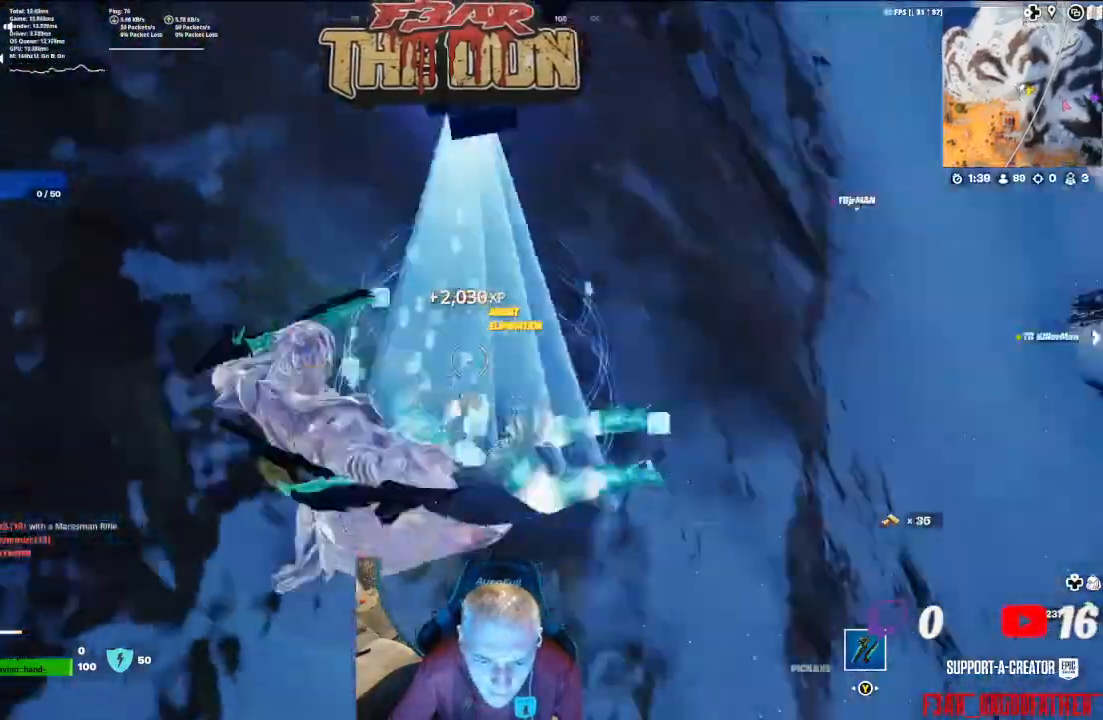
{"buttons": [], "left_stick": "up", "right_stick": "center", "events": [[133, "left_stick", "up-right"], [233, "L3", "down"], [267, "right_stick", "up-right"], [300, "left_stick", "up"], [400, "L3", "up"], [467, "right_stick", "center"]]}
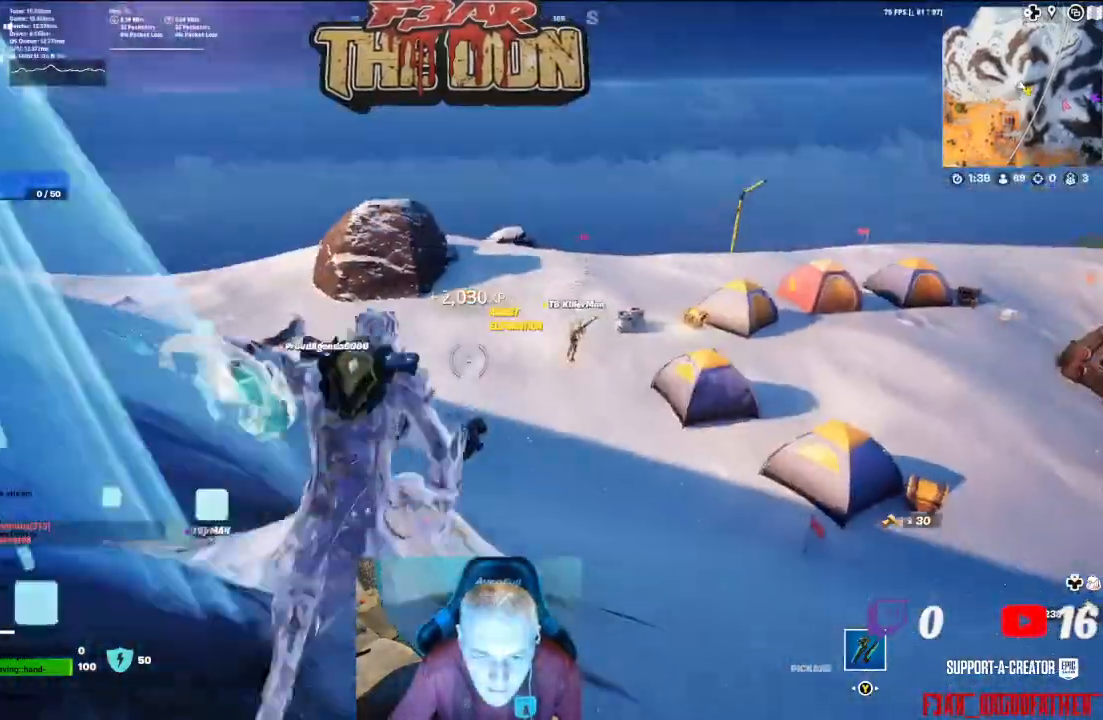
{"buttons": [], "left_stick": "up-right", "right_stick": "center", "events": [[133, "left_stick", "up-right"]]}
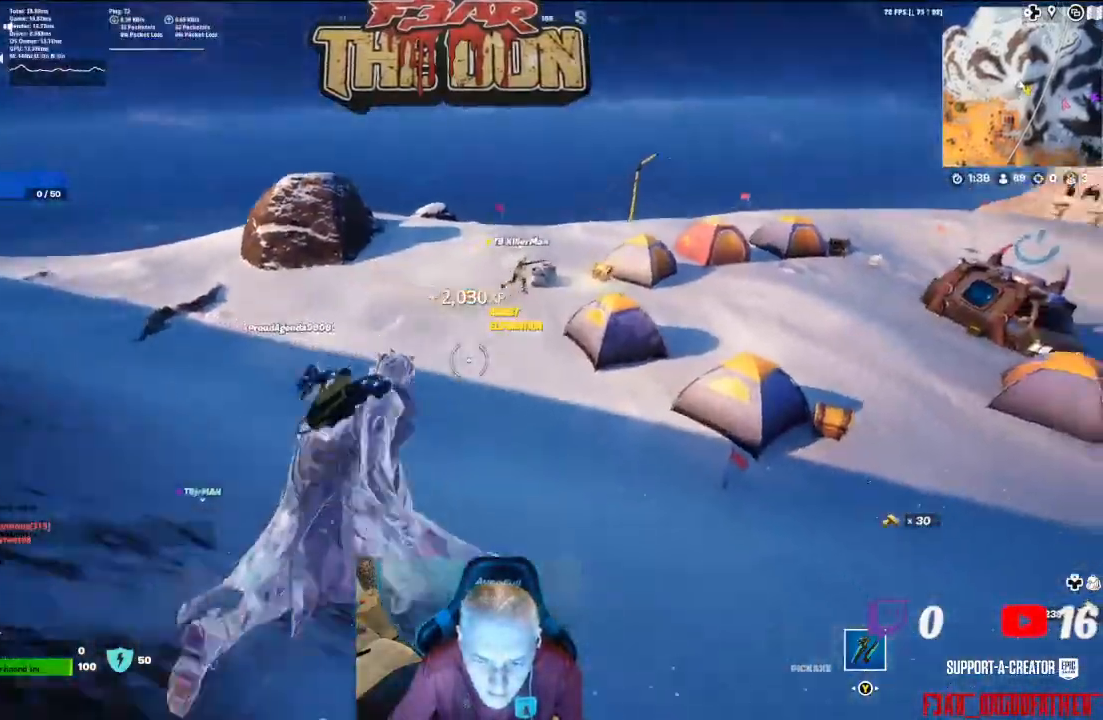
{"buttons": [], "left_stick": "up", "right_stick": "center", "events": [[167, "right_stick", "right"], [267, "left_stick", "up"], [333, "right_stick", "center"]]}
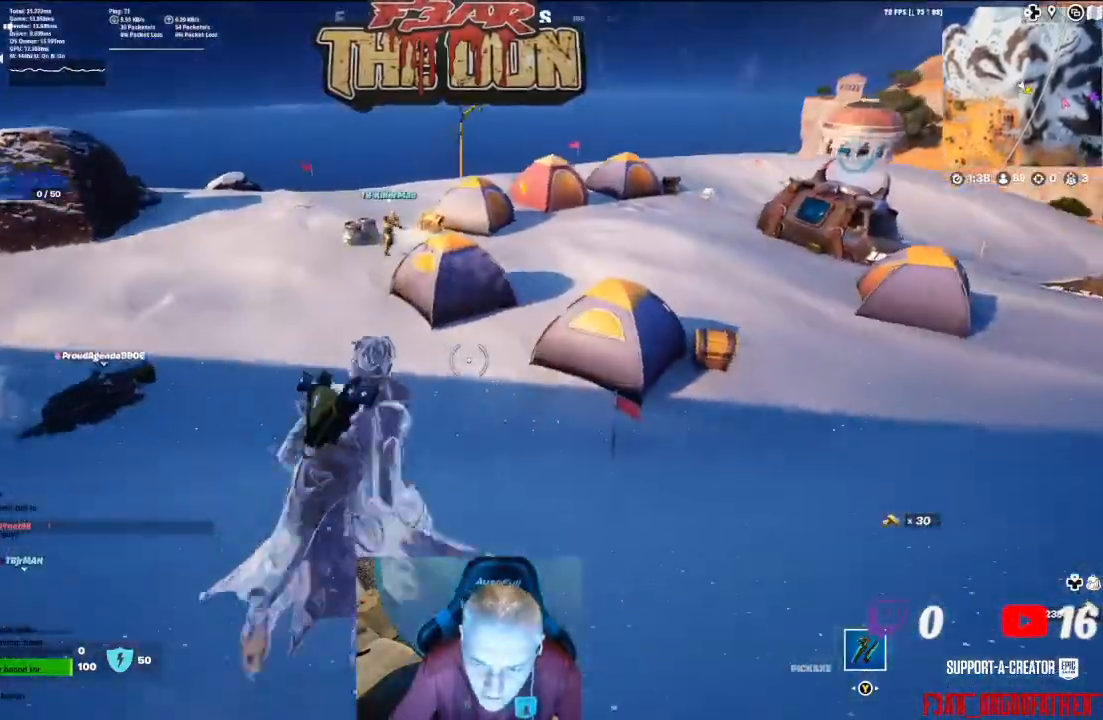
{"buttons": [], "left_stick": "up", "right_stick": "up-left", "events": [[467, "right_stick", "up-left"]]}
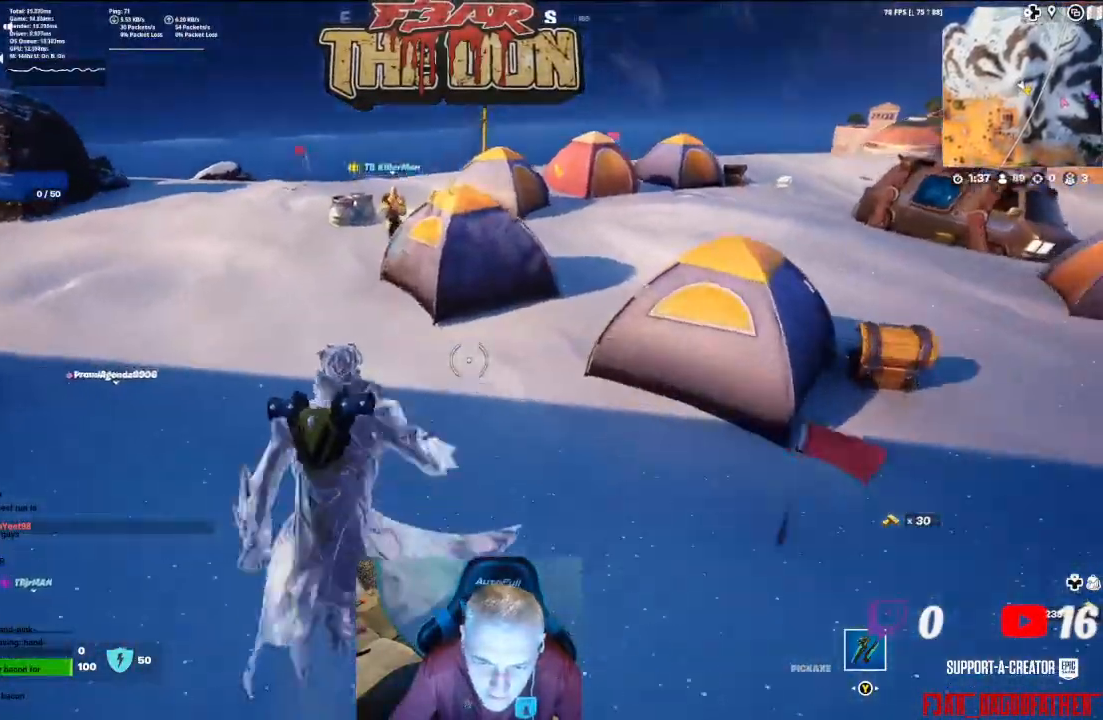
{"buttons": [], "left_stick": "up", "right_stick": "center", "events": [[200, "right_stick", "center"], [267, "right_stick", "right"], [500, "right_stick", "center"]]}
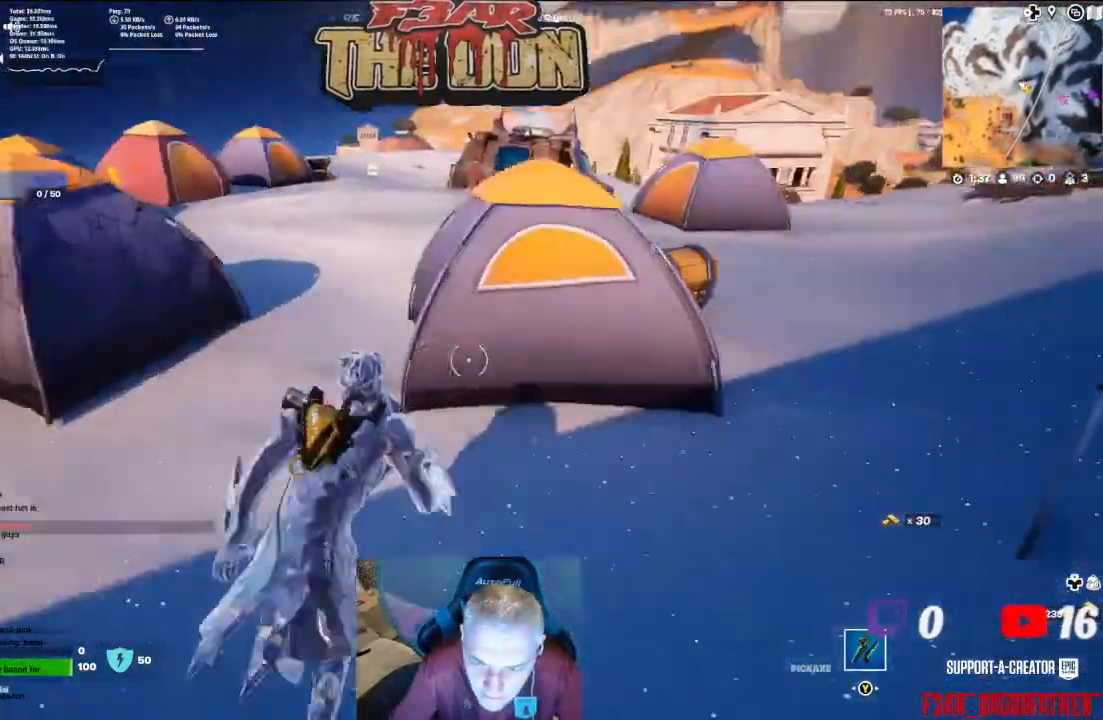
{"buttons": [], "left_stick": "up", "right_stick": "left", "events": [[467, "right_stick", "left"]]}
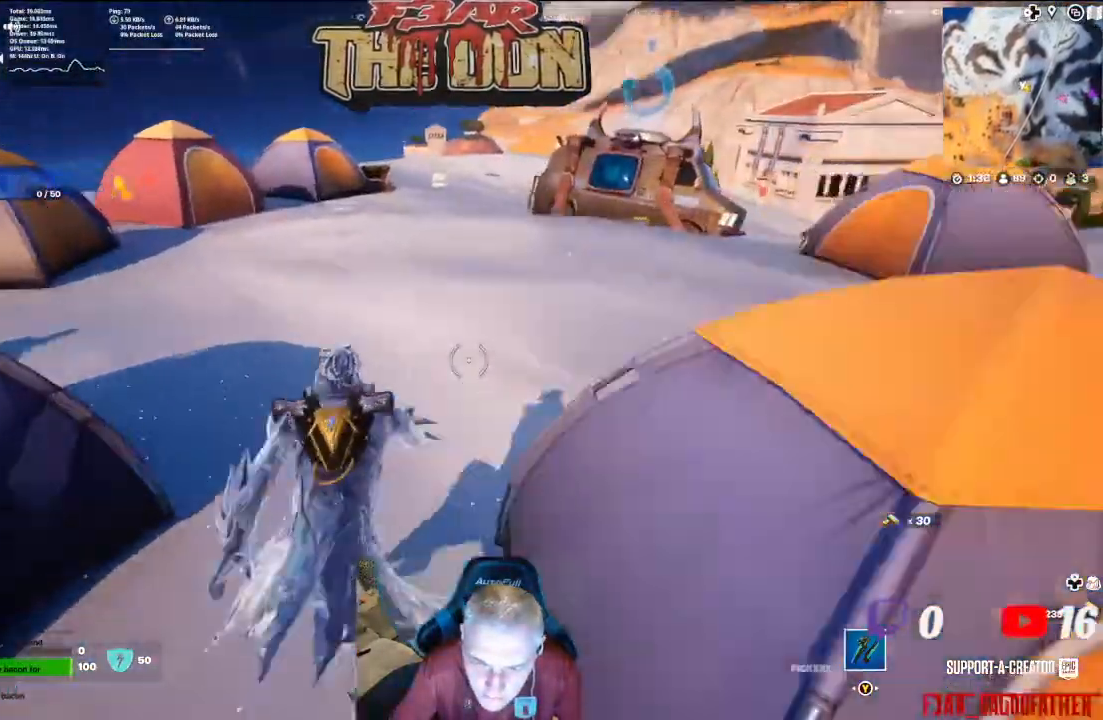
{"buttons": [], "left_stick": "up", "right_stick": "center", "events": [[467, "right_stick", "center"]]}
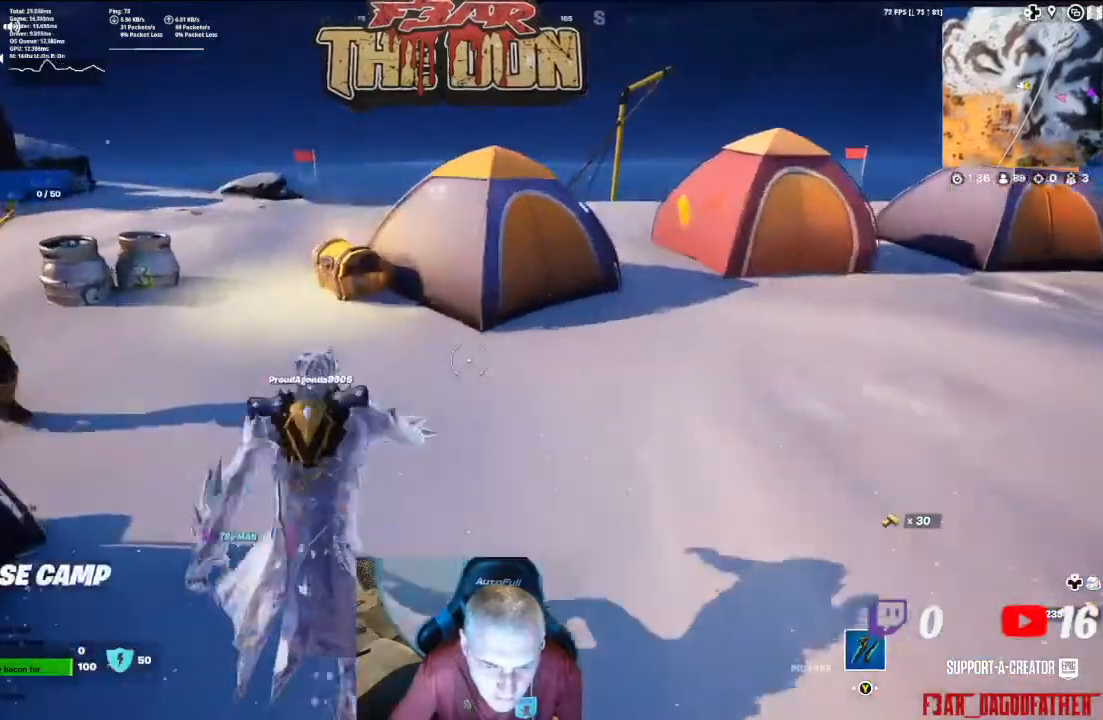
{"buttons": [], "left_stick": "up-left", "right_stick": "center", "events": [[333, "left_stick", "up-left"]]}
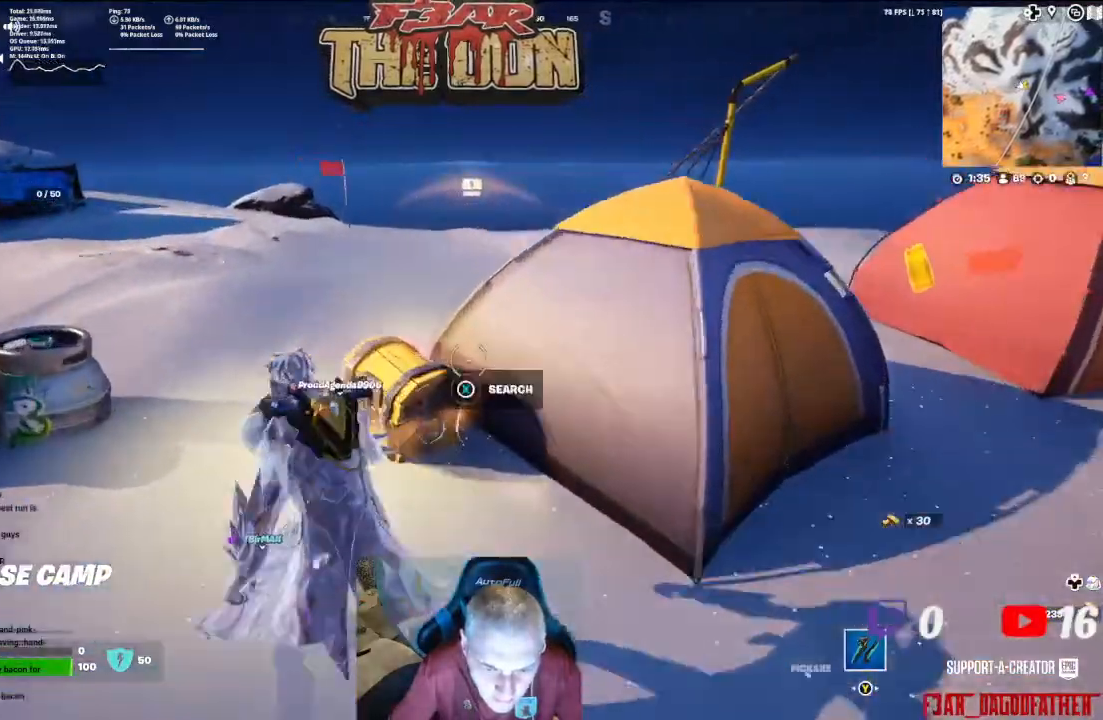
{"buttons": [], "left_stick": "center", "right_stick": "center", "events": [[33, "left_stick", "center"], [100, "X", "down"], [500, "X", "up"]]}
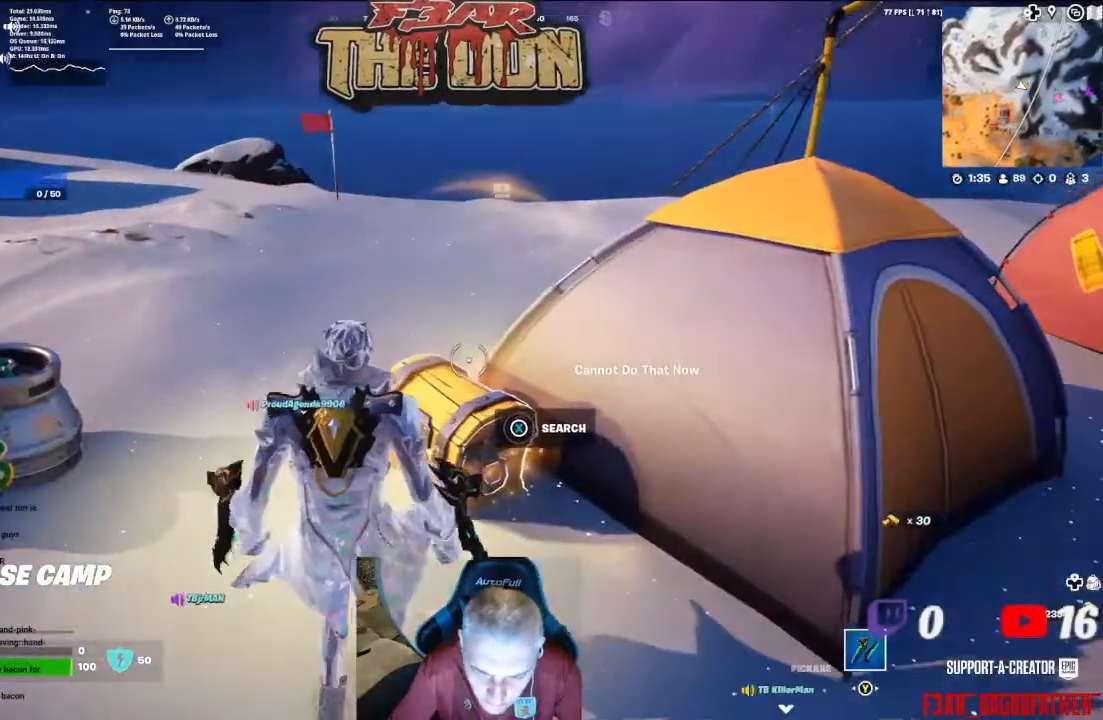
{"buttons": ["X"], "left_stick": "center", "right_stick": "center", "events": [[100, "X", "down"]]}
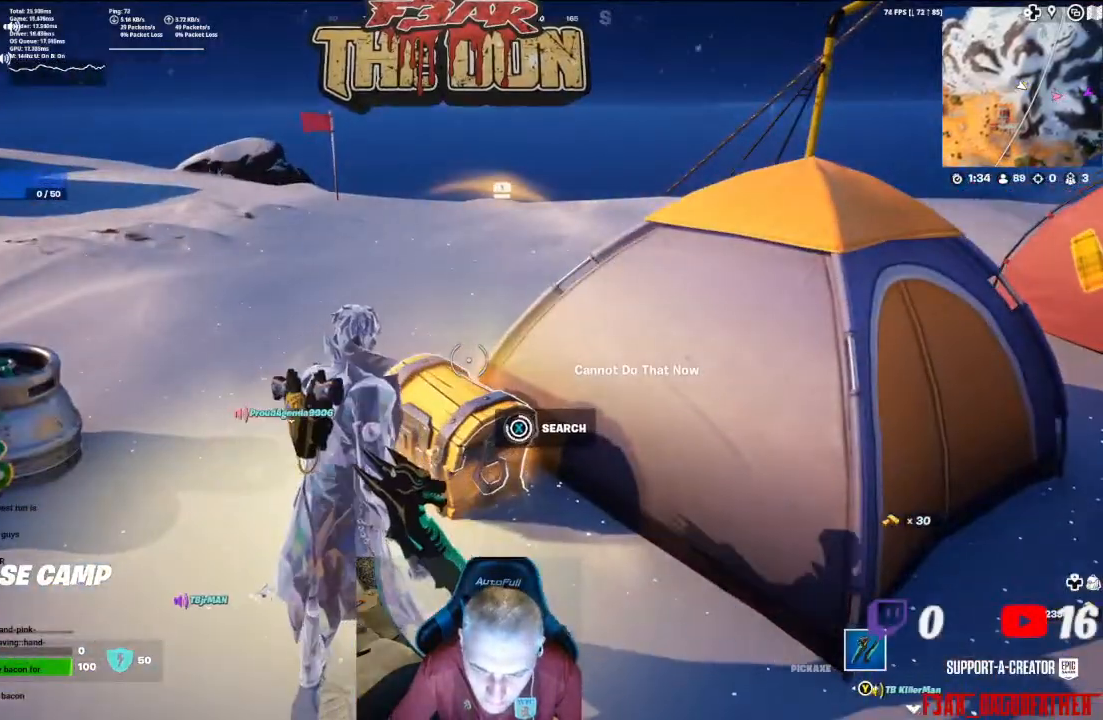
{"buttons": [], "left_stick": "up", "right_stick": "center", "events": [[167, "left_stick", "up-left"], [233, "X", "up"], [333, "X", "down"], [333, "left_stick", "up"], [433, "X", "up"]]}
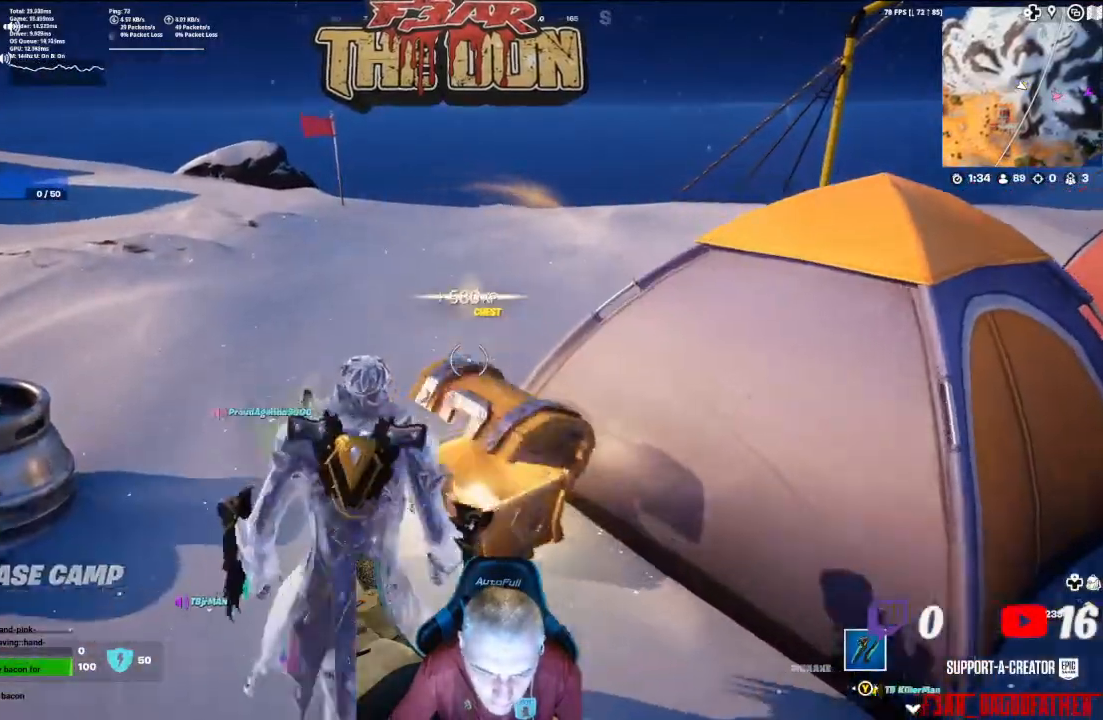
{"buttons": ["X"], "left_stick": "down-left", "right_stick": "center", "events": [[33, "X", "down"], [167, "X", "up"], [233, "X", "down"], [267, "left_stick", "left"], [333, "X", "up"], [400, "X", "down"], [433, "left_stick", "down-left"]]}
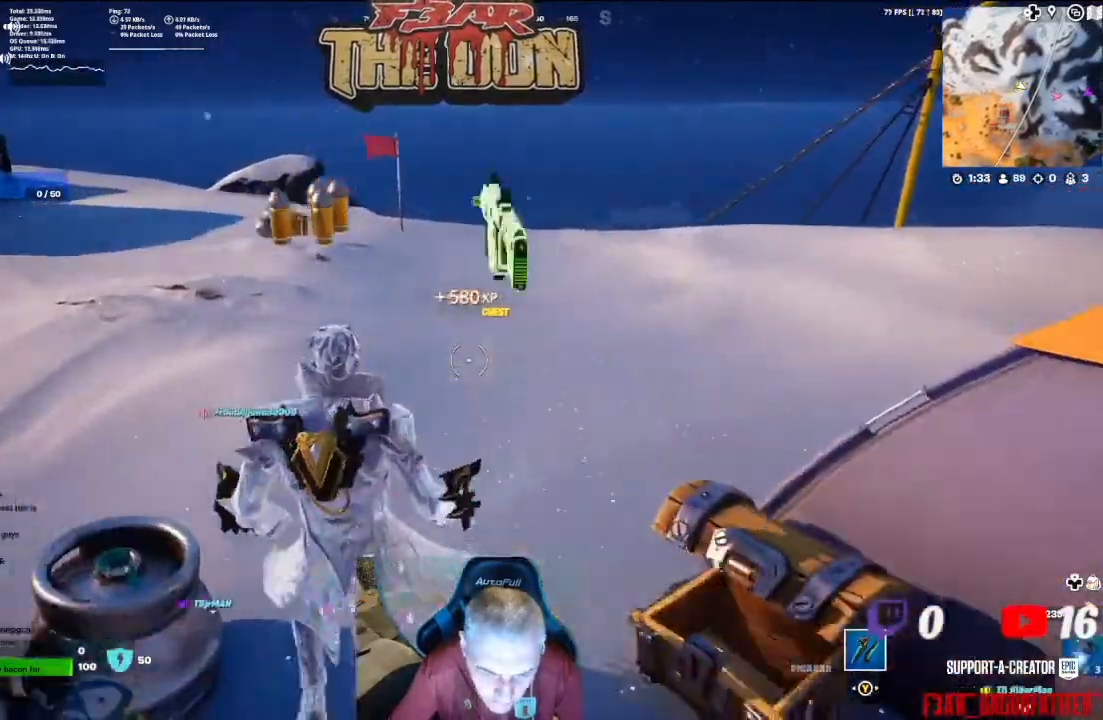
{"buttons": [], "left_stick": "down-left", "right_stick": "center"}
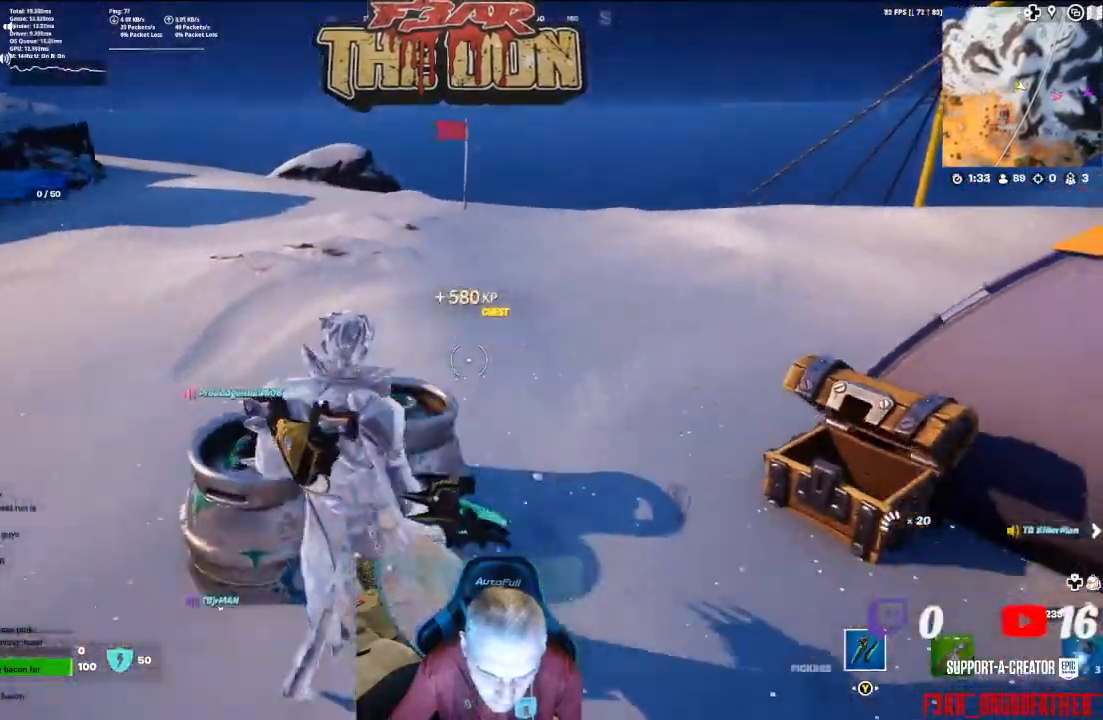
{"buttons": [], "left_stick": "down-left", "right_stick": "down-right", "events": [[33, "right_stick", "down"], [100, "R2", "down"], [100, "right_stick", "center"], [133, "left_stick", "center"], [300, "R2", "up"], [367, "right_stick", "down-right"], [467, "left_stick", "down-left"]]}
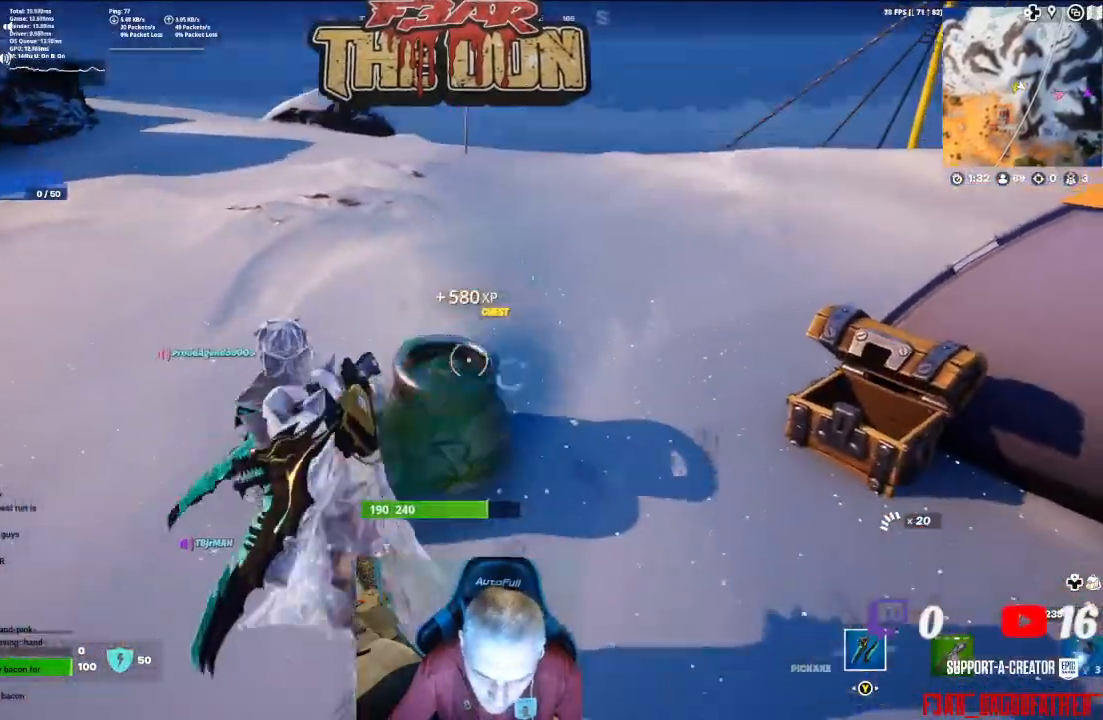
{"buttons": ["R2"], "left_stick": "center", "right_stick": "down-right", "events": [[33, "right_stick", "center"], [100, "R2", "down"], [167, "left_stick", "center"], [267, "R2", "up"], [333, "R2", "down"], [500, "right_stick", "down-right"]]}
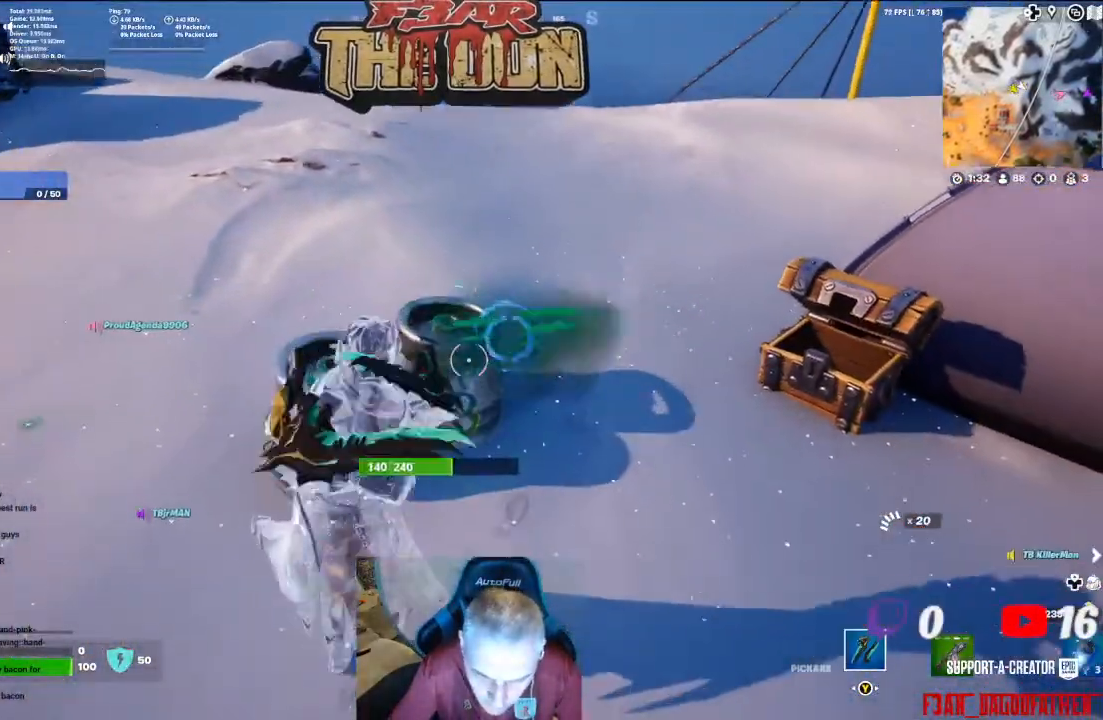
{"buttons": ["R2"], "left_stick": "center", "right_stick": "center", "events": [[100, "left_stick", "left"], [200, "right_stick", "down-left"], [333, "left_stick", "center"], [333, "right_stick", "center"]]}
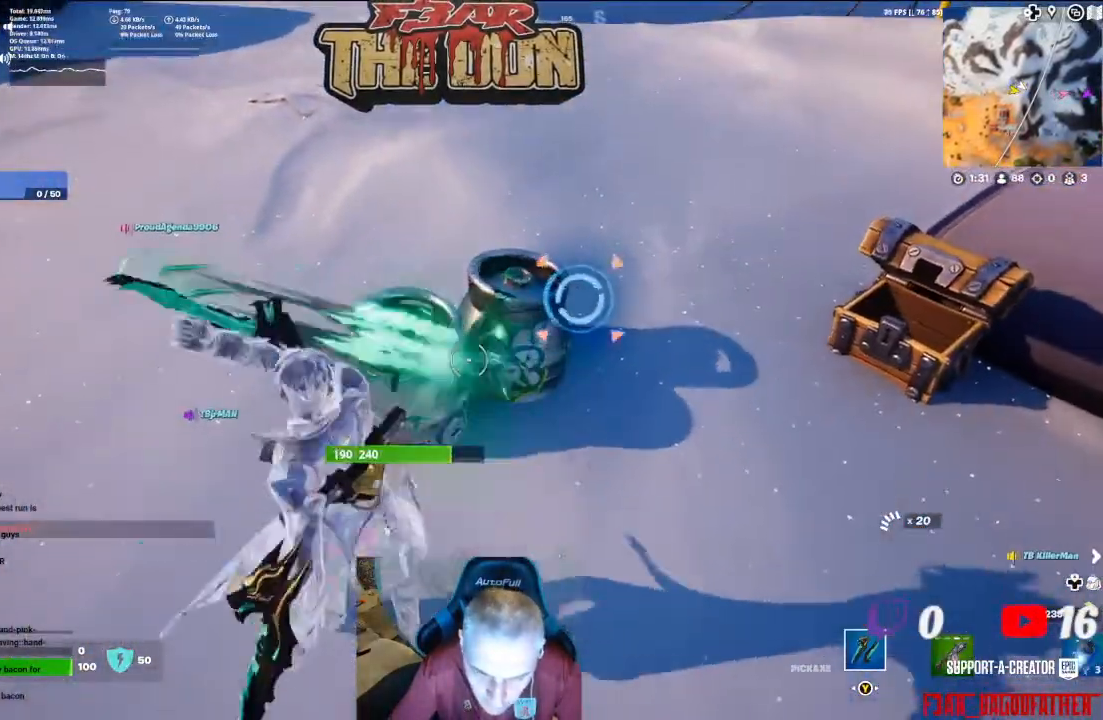
{"buttons": ["R2"], "left_stick": "center", "right_stick": "center", "events": []}
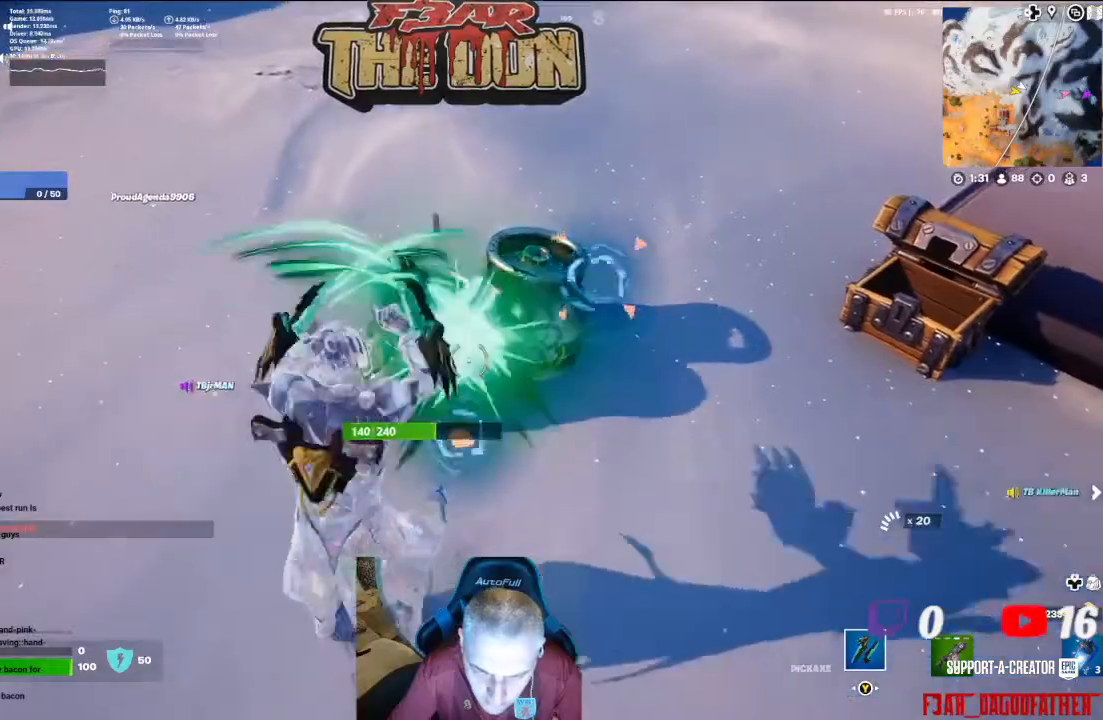
{"buttons": ["R2"], "left_stick": "center", "right_stick": "up", "events": [[67, "right_stick", "down"], [267, "right_stick", "center"], [367, "right_stick", "up"]]}
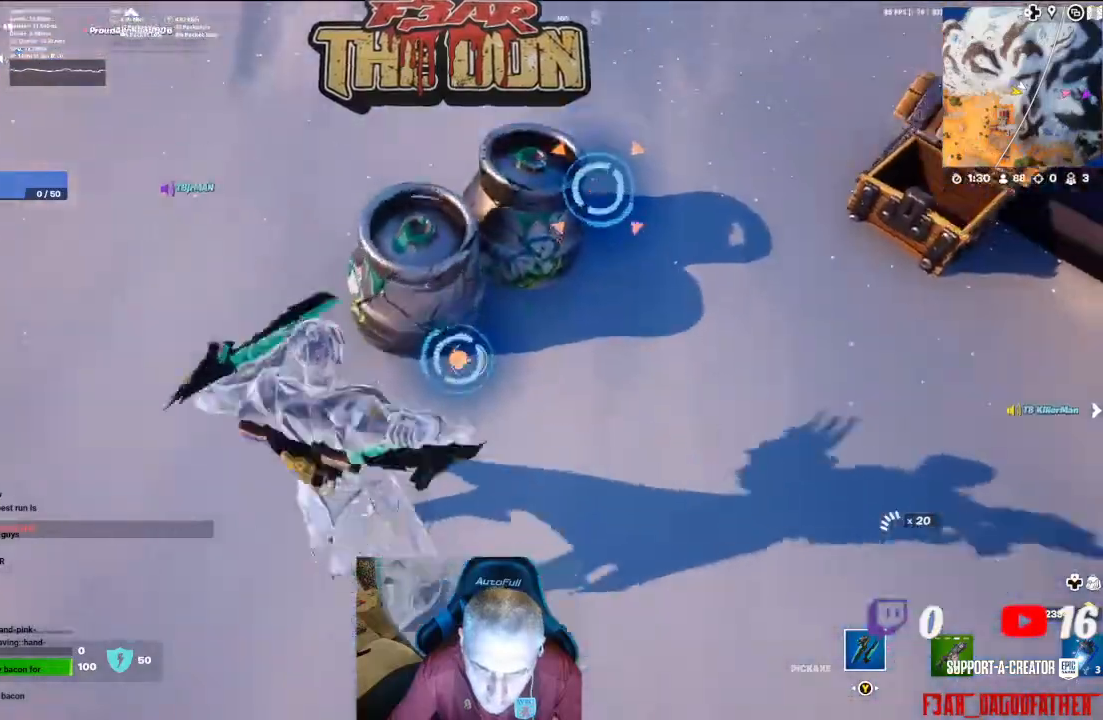
{"buttons": ["R2"], "left_stick": "up", "right_stick": "up-right", "events": [[67, "right_stick", "center"], [267, "right_stick", "up"], [333, "right_stick", "up-right"], [433, "left_stick", "up"]]}
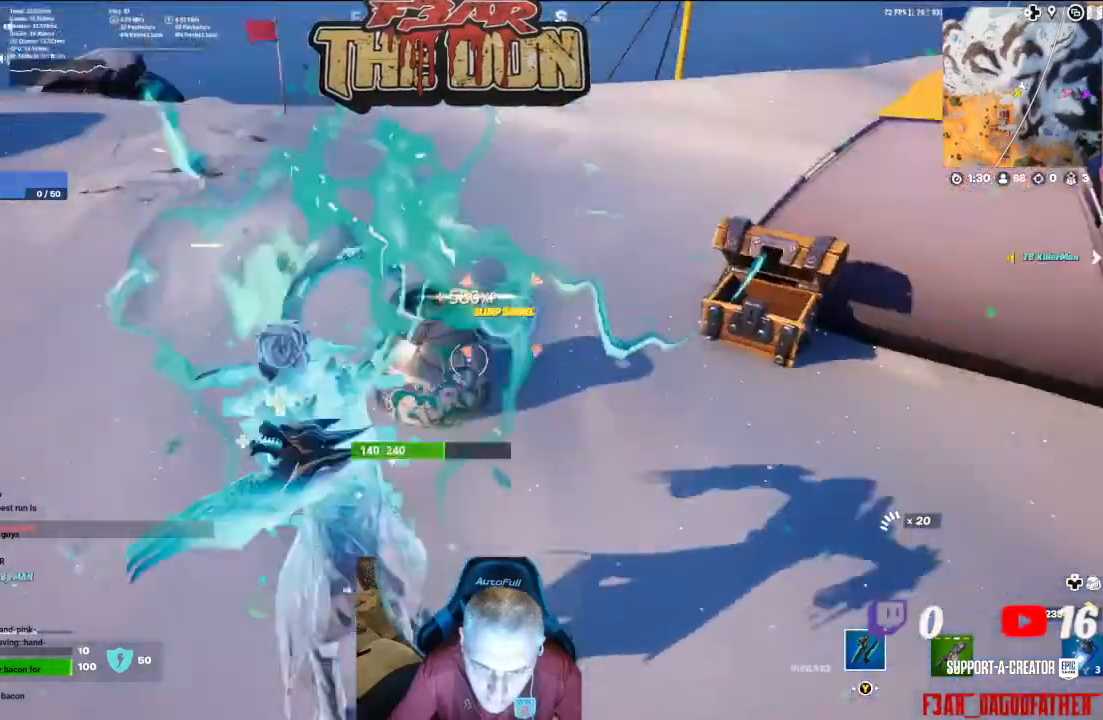
{"buttons": ["R2"], "left_stick": "center", "right_stick": "center", "events": [[167, "right_stick", "center"], [200, "left_stick", "center"], [300, "left_stick", "left"], [433, "left_stick", "center"]]}
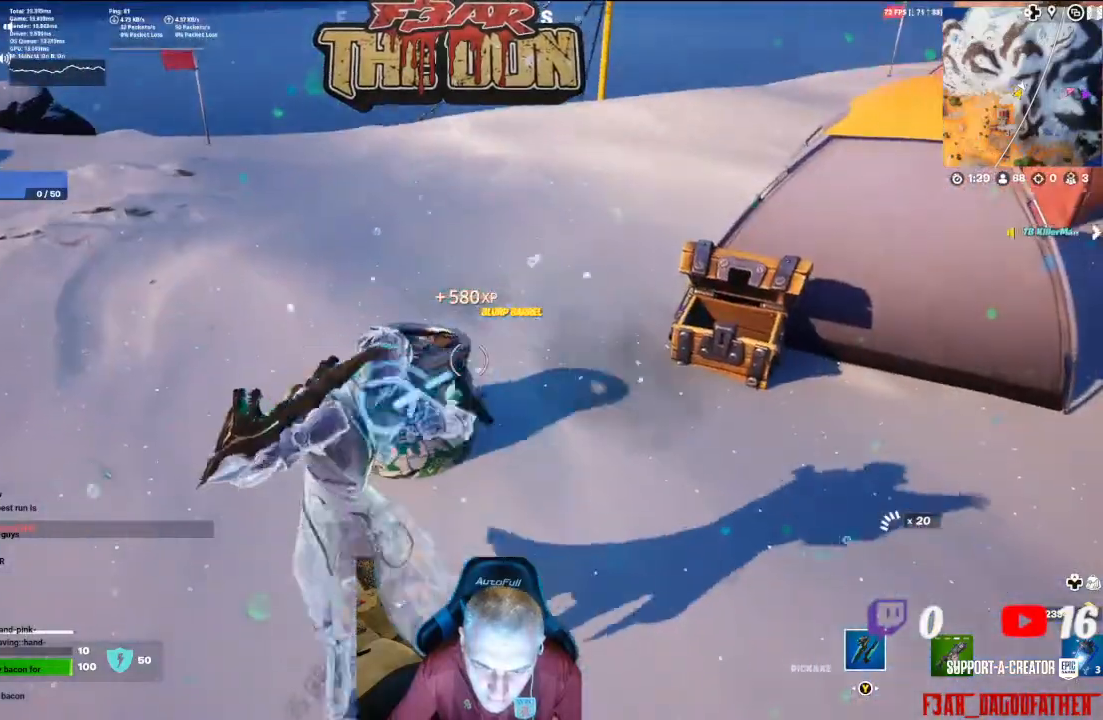
{"buttons": ["R2"], "left_stick": "down-left", "right_stick": "center", "events": [[33, "right_stick", "down"], [333, "right_stick", "down-left"], [367, "left_stick", "down-left"], [433, "right_stick", "center"]]}
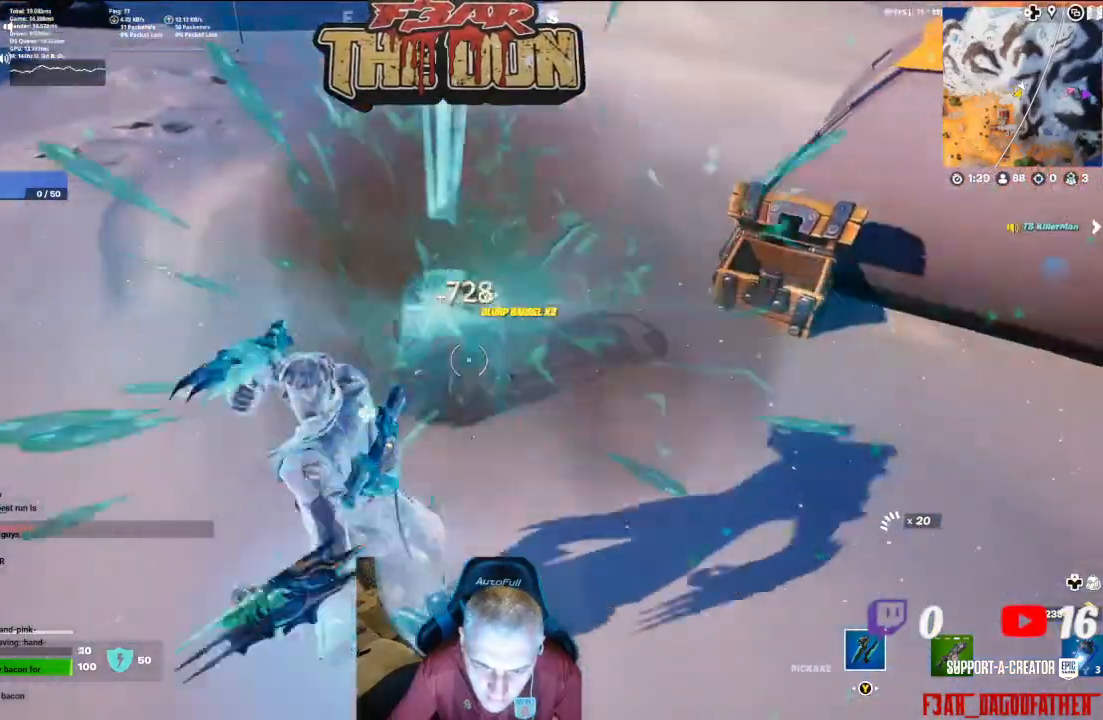
{"buttons": ["L3"], "left_stick": "up", "right_stick": "up-right", "events": [[33, "R2", "up"], [33, "left_stick", "center"], [267, "left_stick", "up"], [267, "right_stick", "up-right"], [400, "L3", "down"]]}
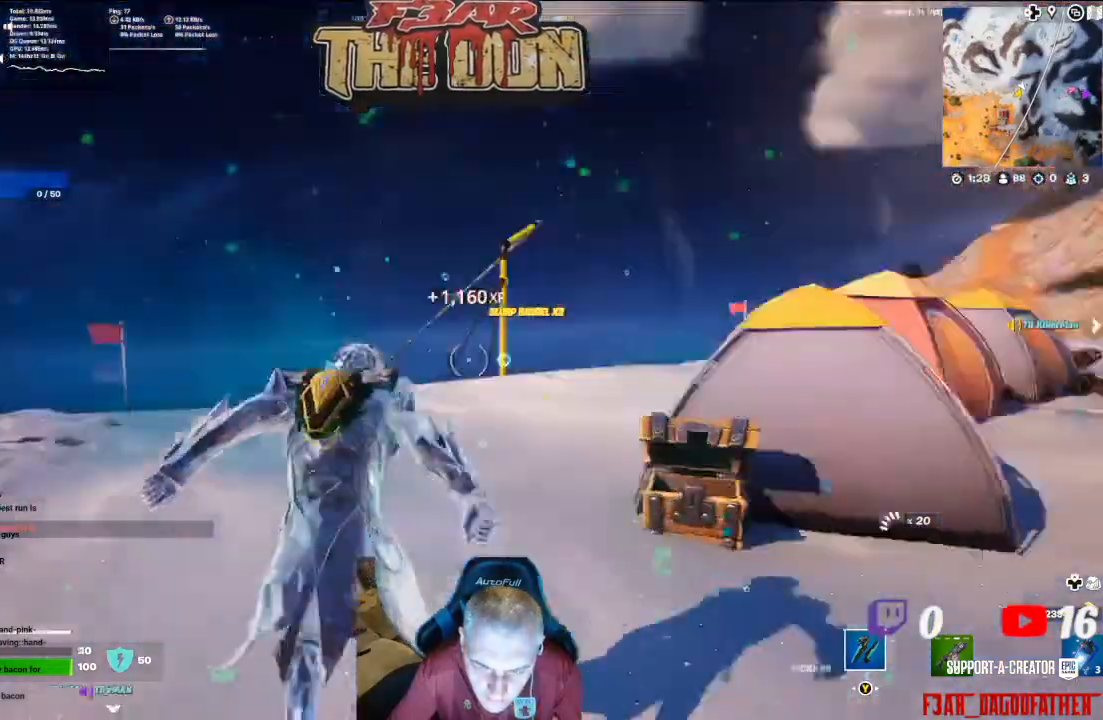
{"buttons": [], "left_stick": "up", "right_stick": "down", "events": [[67, "L3", "up"], [167, "right_stick", "center"], [333, "right_stick", "down"]]}
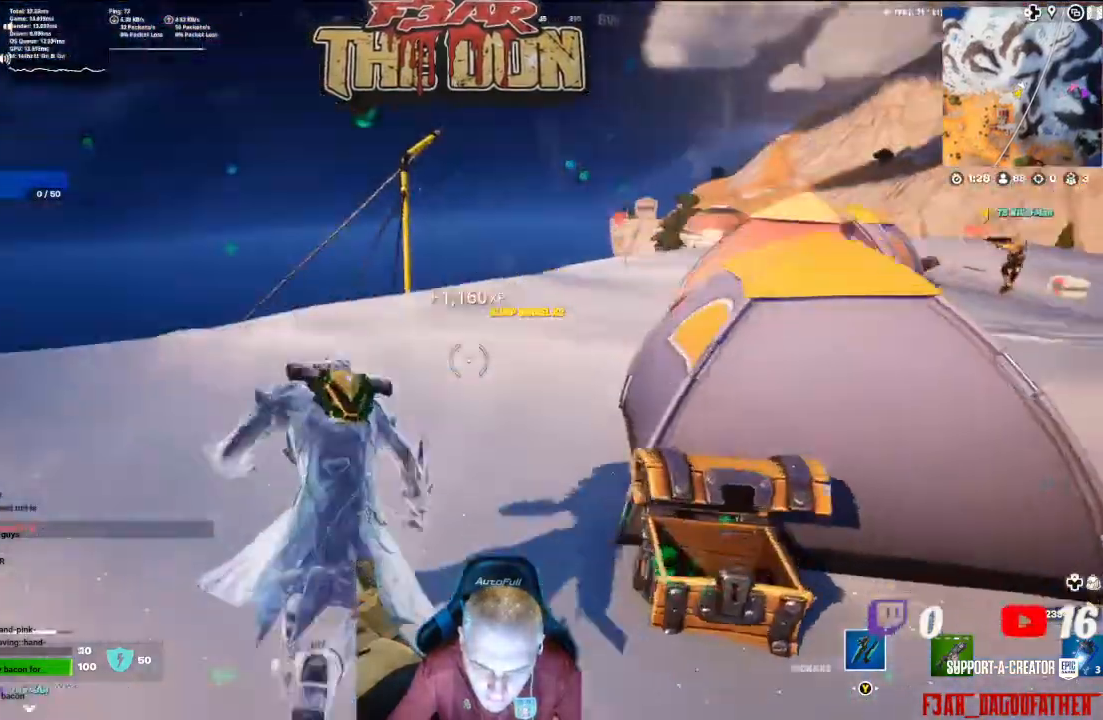
{"buttons": [], "left_stick": "up", "right_stick": "center", "events": [[133, "right_stick", "center"]]}
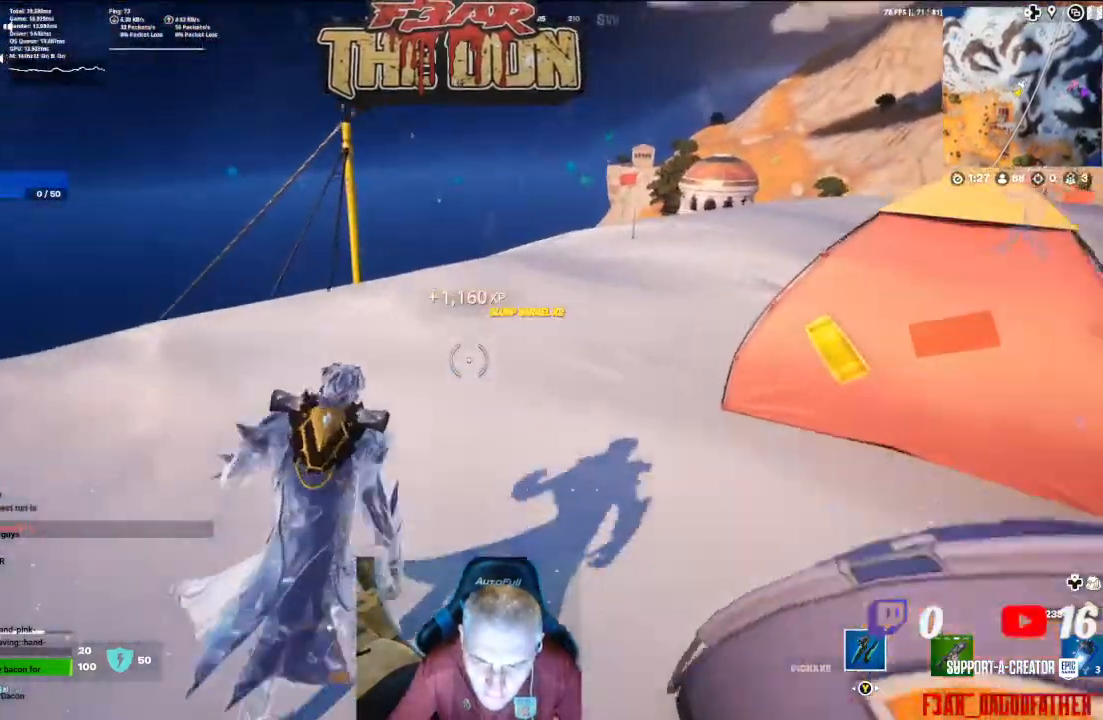
{"buttons": [], "left_stick": "center", "right_stick": "center", "events": [[367, "left_stick", "center"]]}